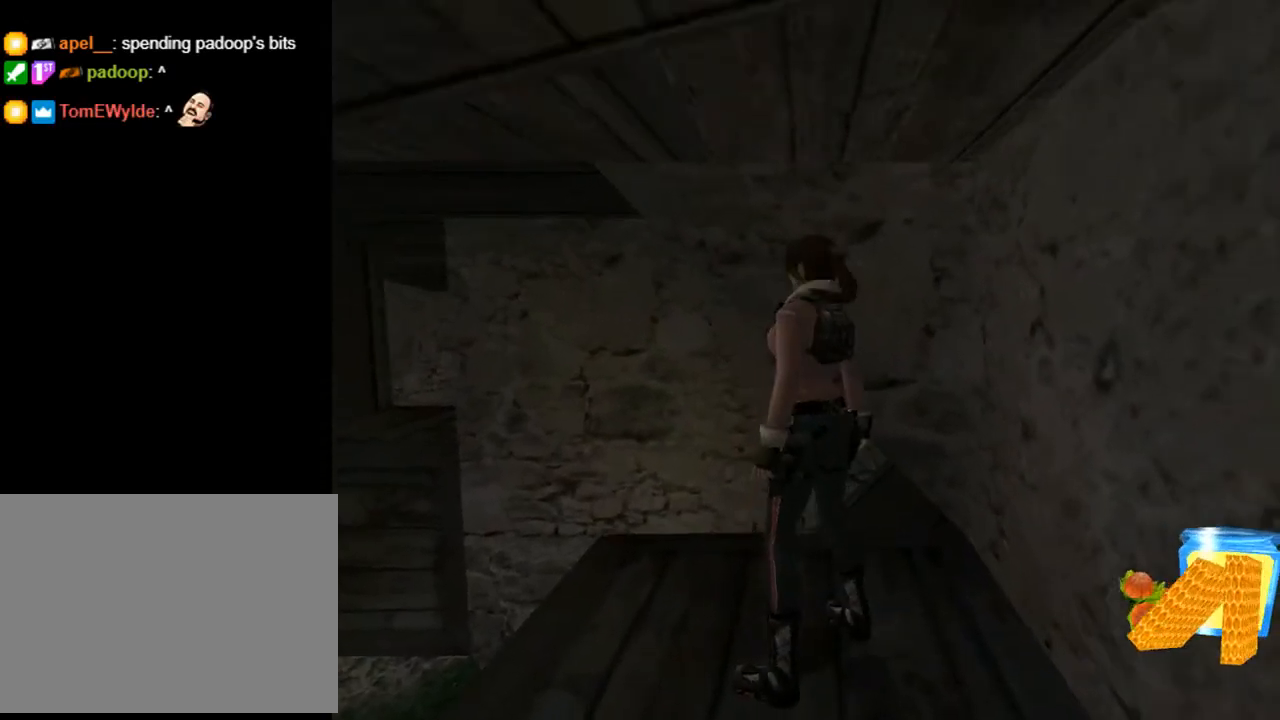
Gameplay with a controller (PlayStation layout); each line is a JSON object with the inputs held at the frame after it. "events" lists button and stick changes between this image and that frame as [ms after this image, input, new state], when the widget could be followed in between. Not read: L1.
{"buttons": [], "left_stick": "center", "right_stick": "center", "events": []}
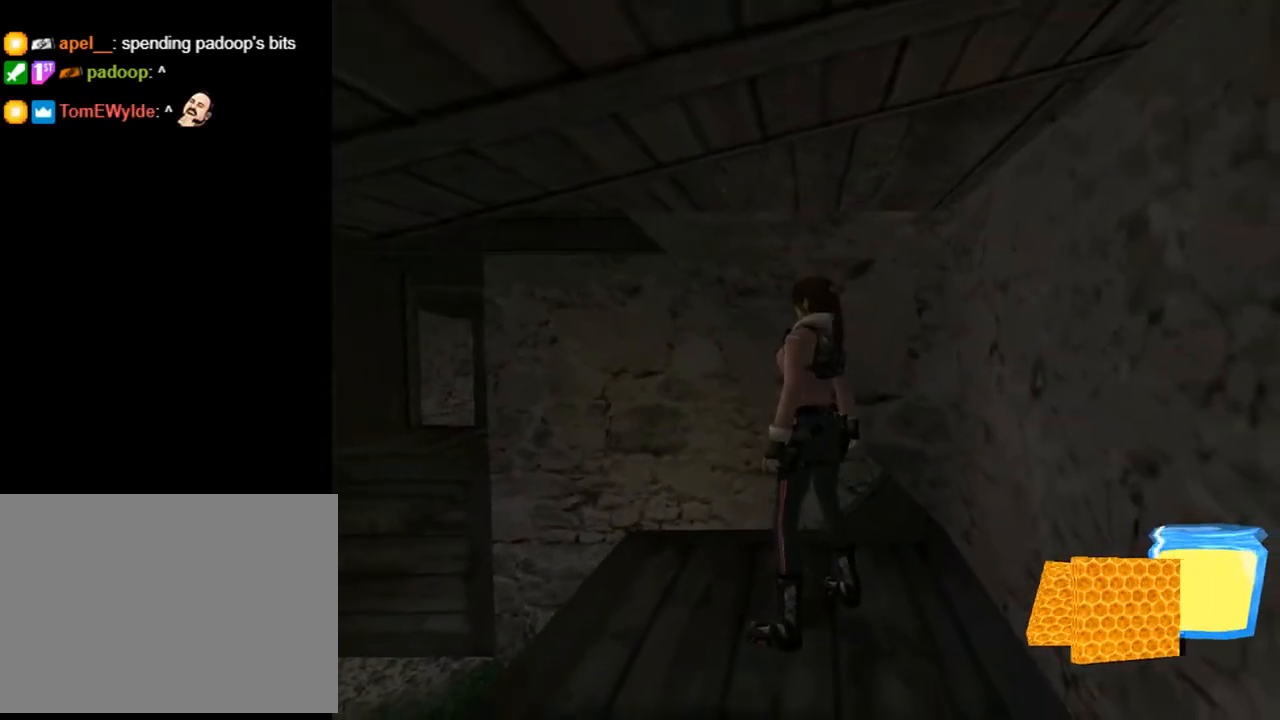
{"buttons": [], "left_stick": "center", "right_stick": "center", "events": []}
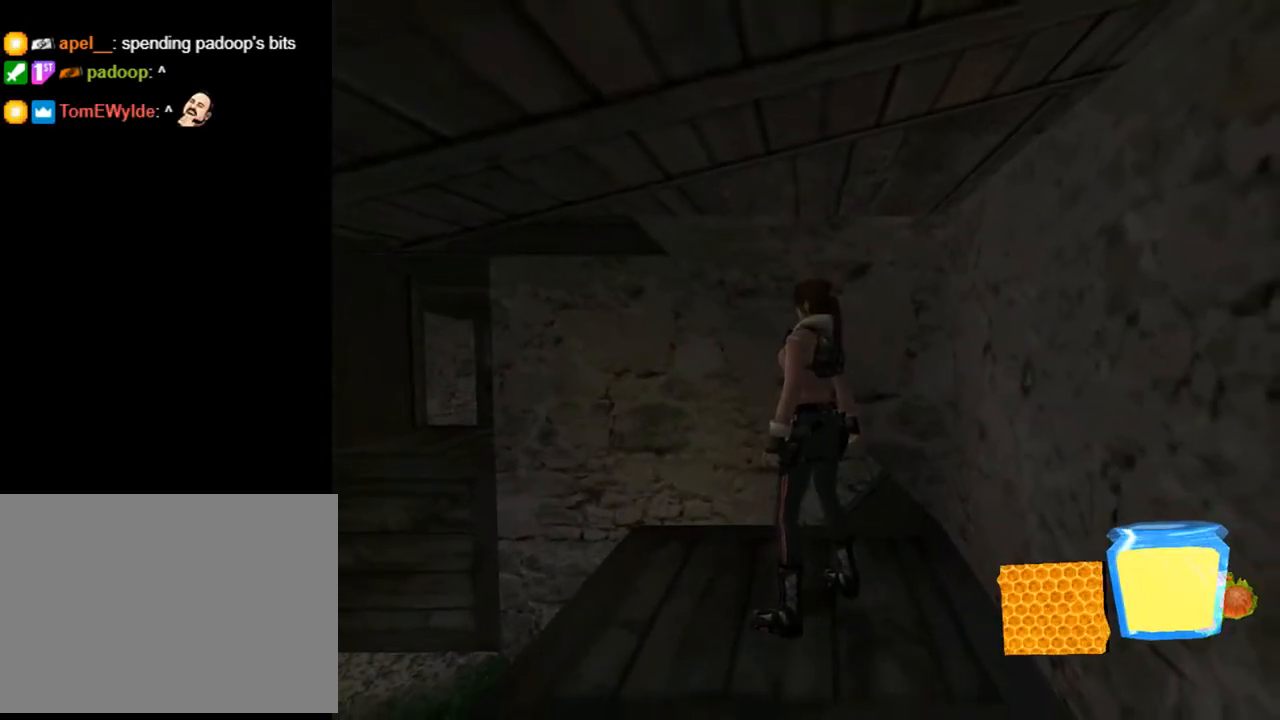
{"buttons": [], "left_stick": "center", "right_stick": "center", "events": []}
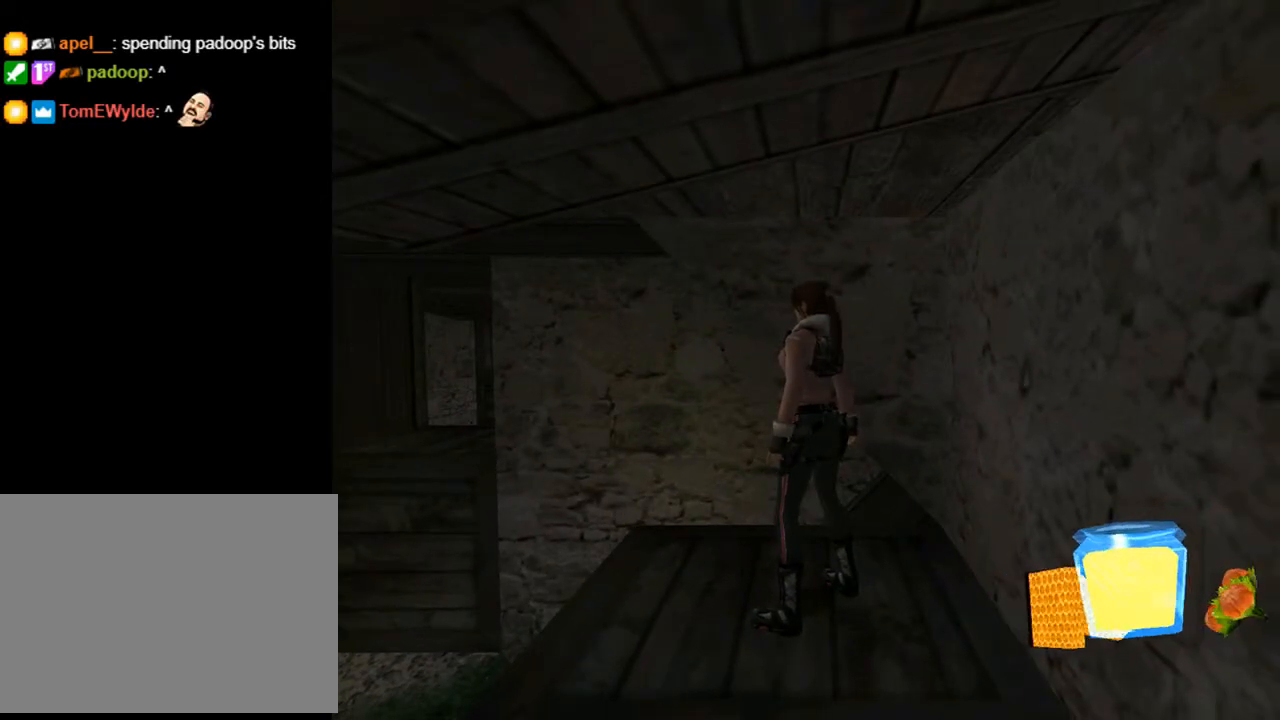
{"buttons": [], "left_stick": "center", "right_stick": "center", "events": []}
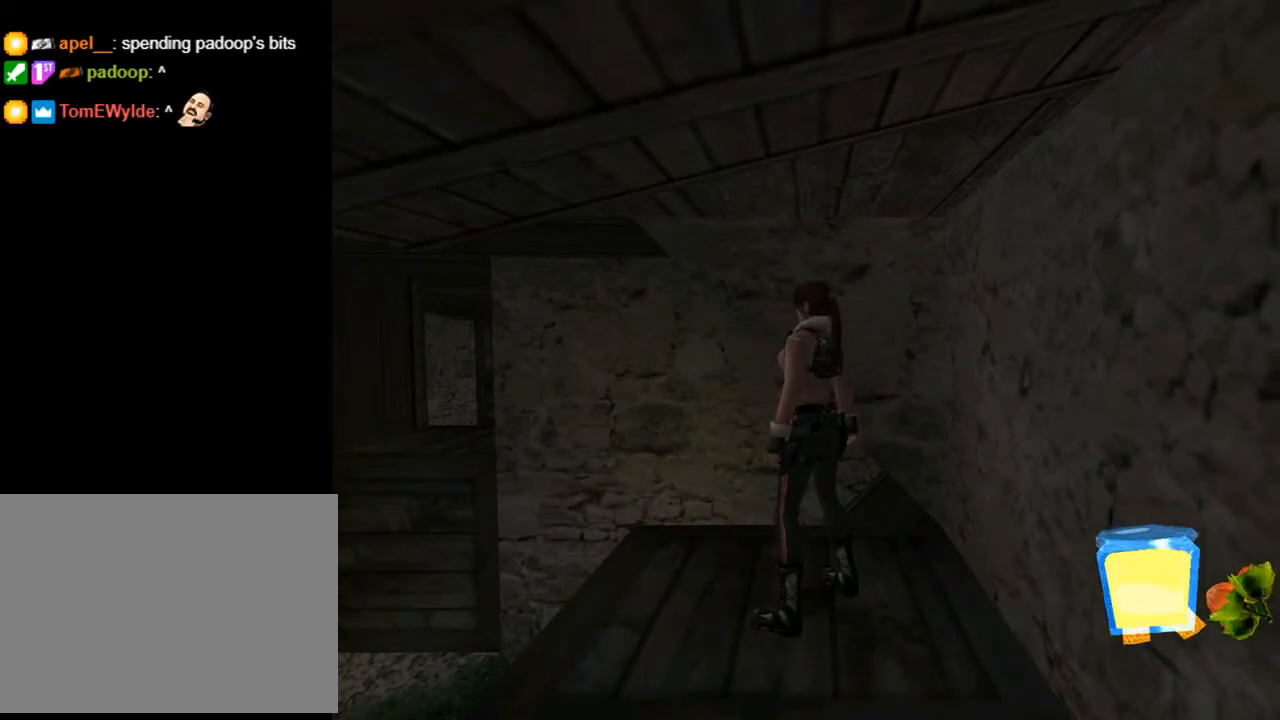
{"buttons": [], "left_stick": "center", "right_stick": "center", "events": []}
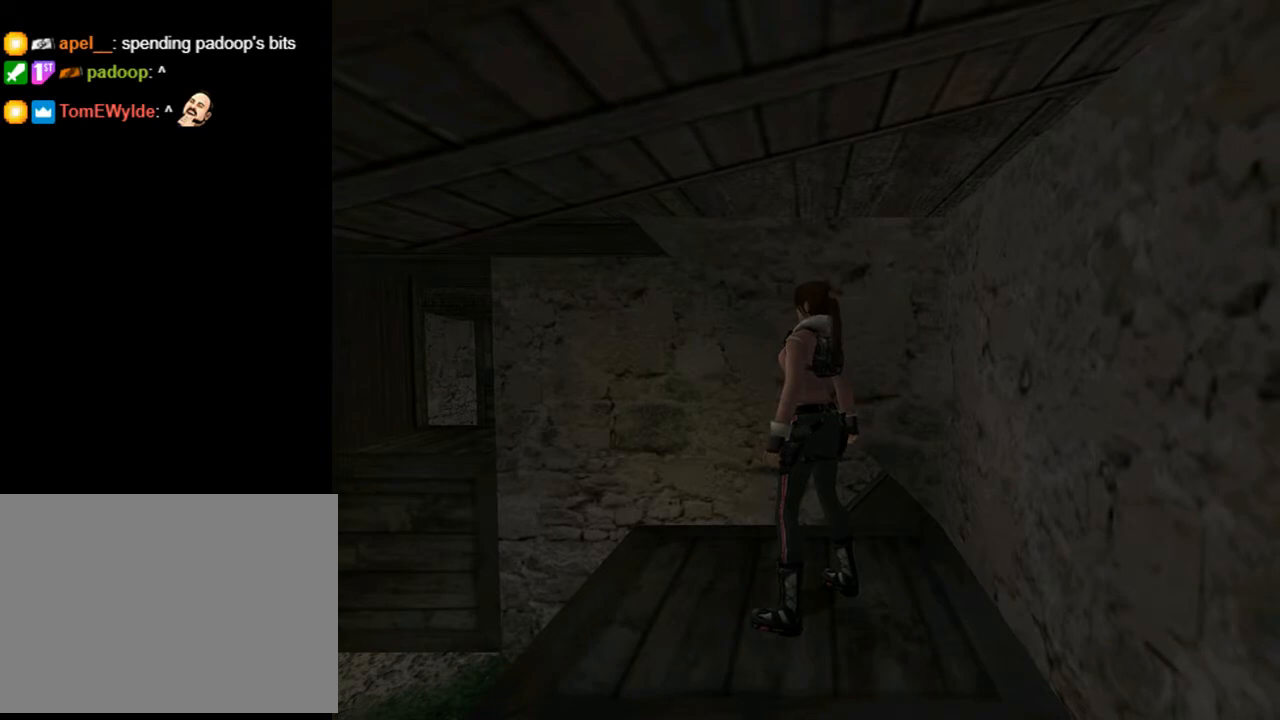
{"buttons": [], "left_stick": "center", "right_stick": "center", "events": []}
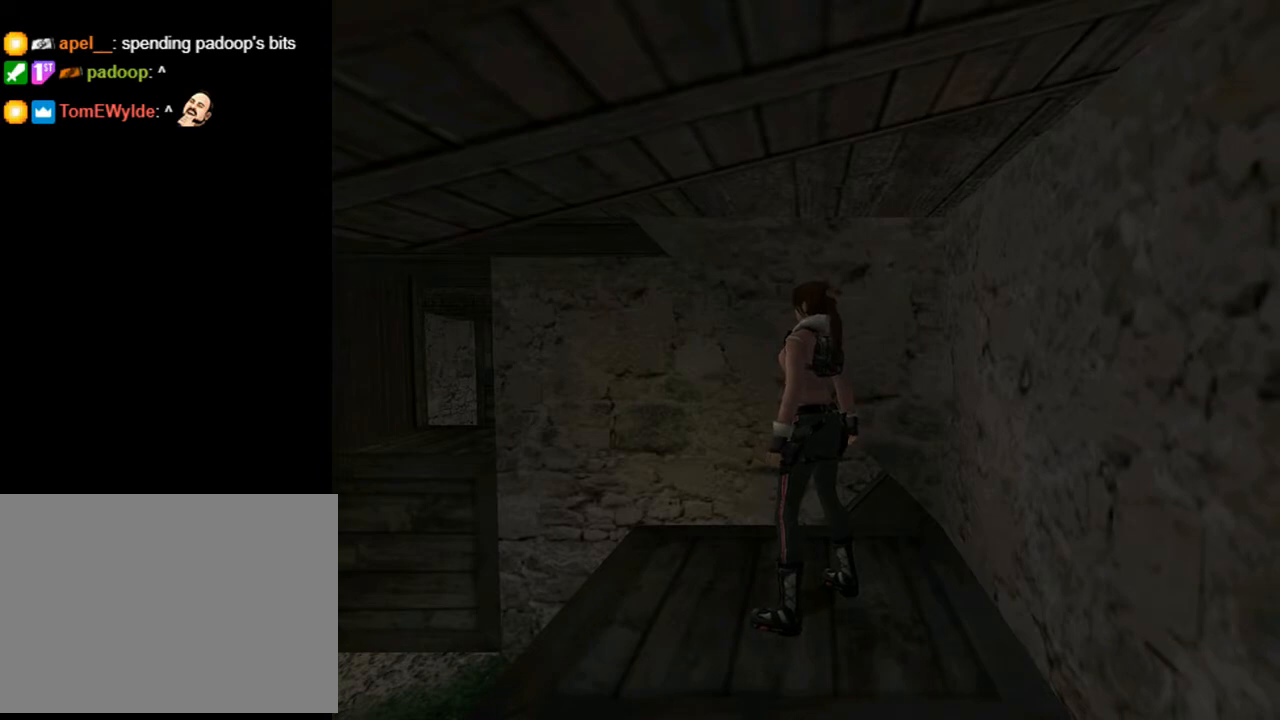
{"buttons": [], "left_stick": "center", "right_stick": "center", "events": []}
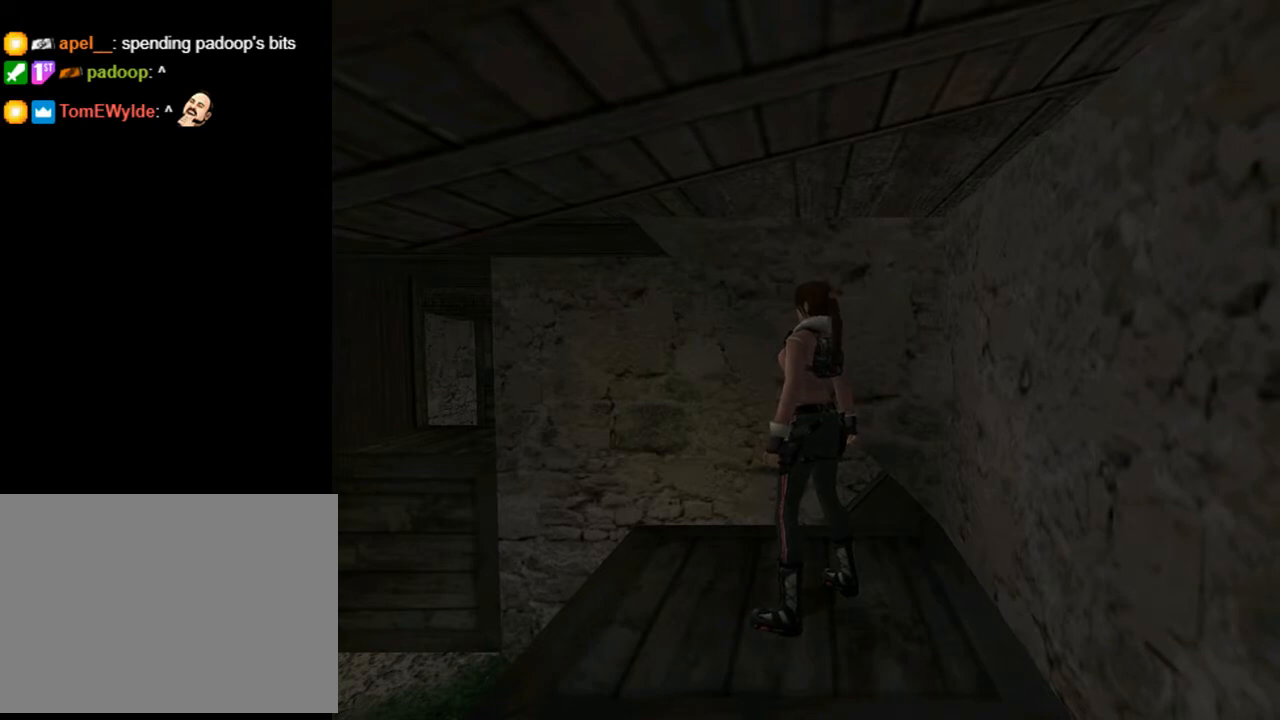
{"buttons": [], "left_stick": "center", "right_stick": "center", "events": []}
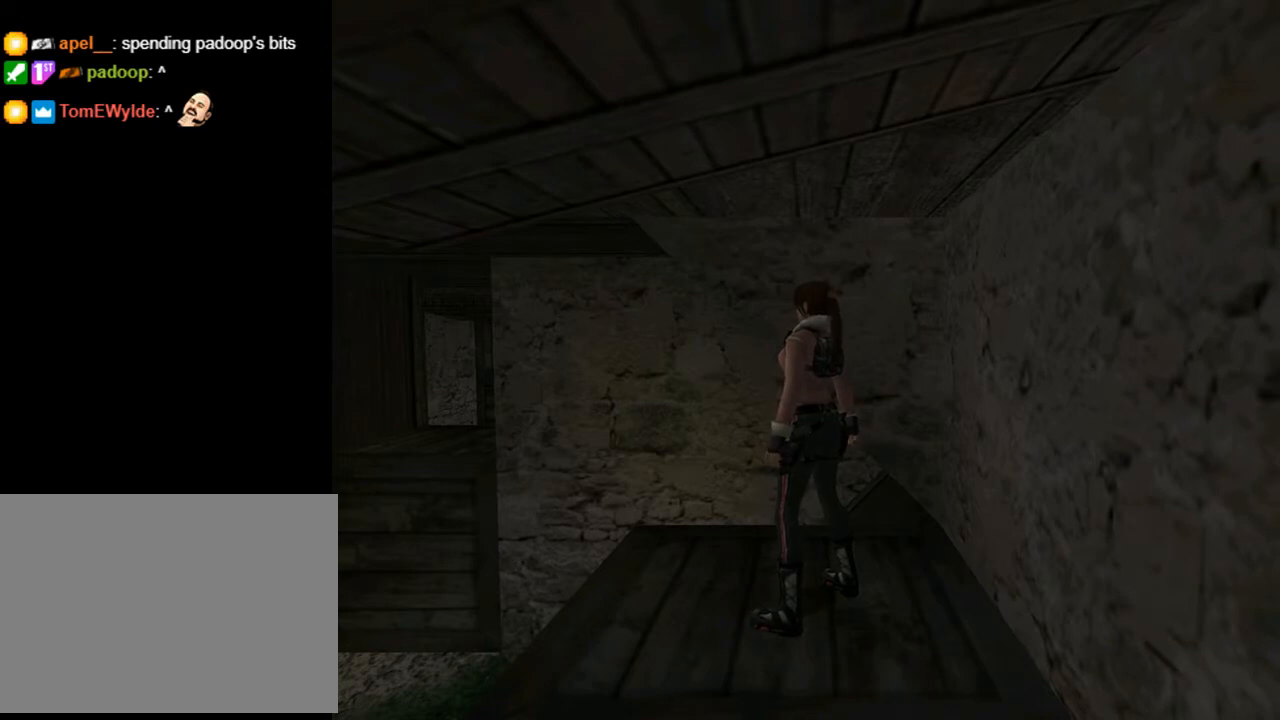
{"buttons": ["DPAD_LEFT"], "left_stick": "center", "right_stick": "center", "events": [[267, "DPAD_LEFT", "down"]]}
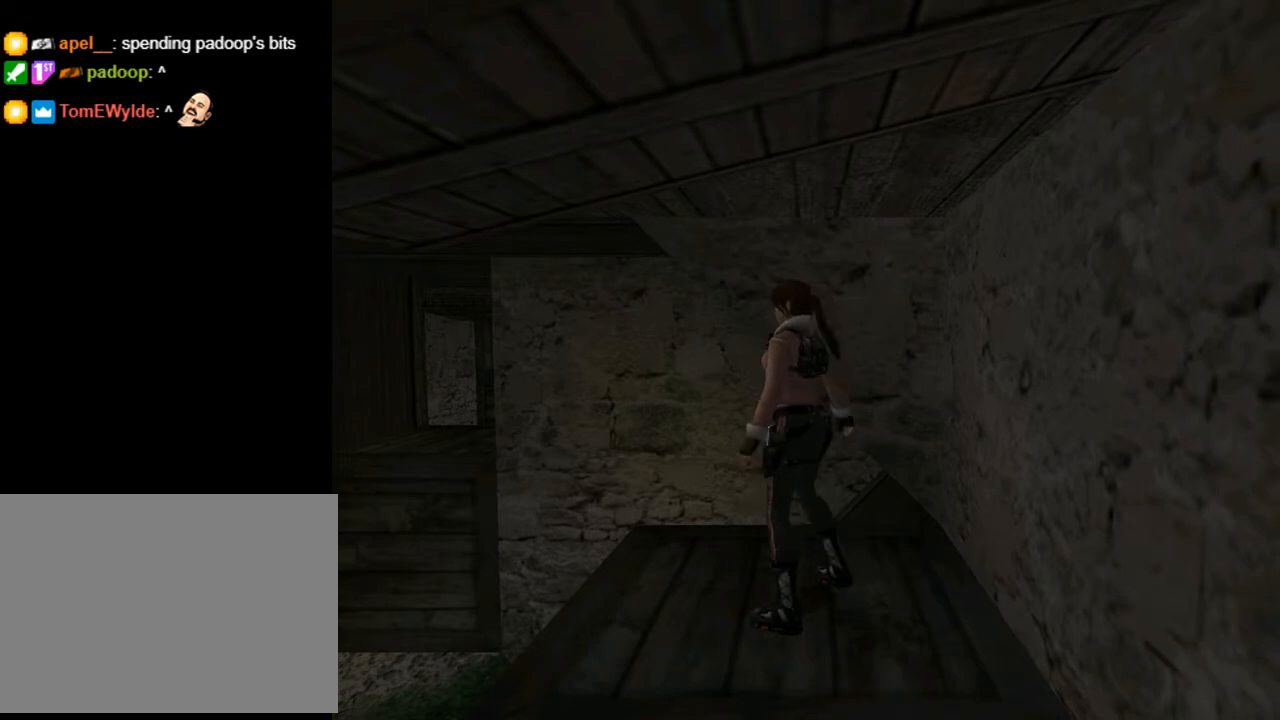
{"buttons": ["L2"], "left_stick": "center", "right_stick": "center", "events": [[400, "DPAD_LEFT", "up"], [400, "L2", "down"]]}
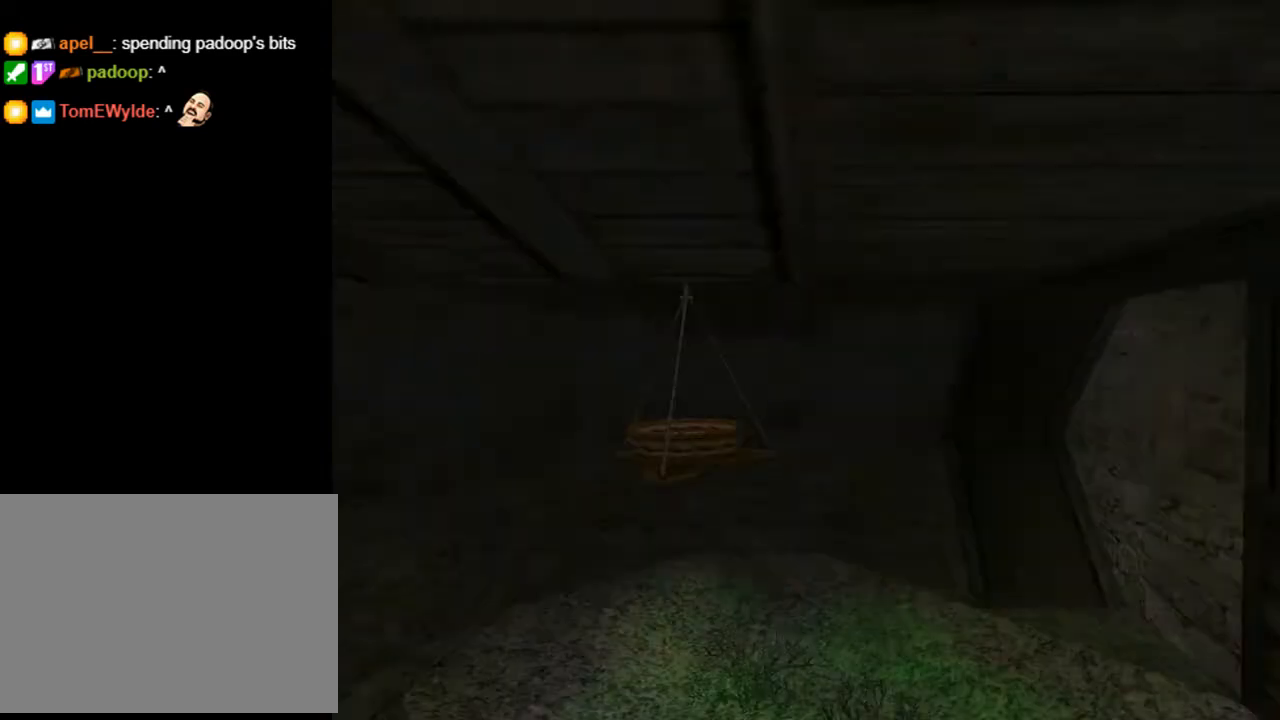
{"buttons": ["L2"], "left_stick": "center", "right_stick": "center", "events": []}
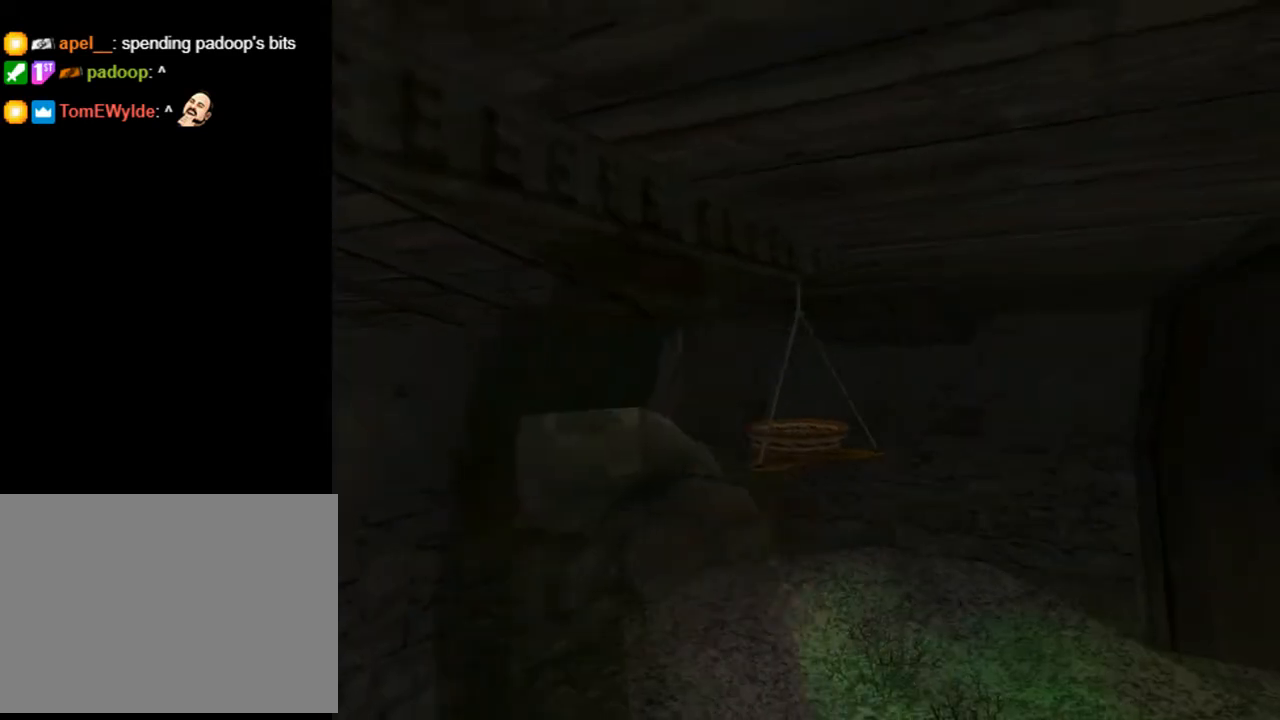
{"buttons": ["L2", "DPAD_UP"], "left_stick": "center", "right_stick": "center", "events": [[33, "DPAD_UP", "down"]]}
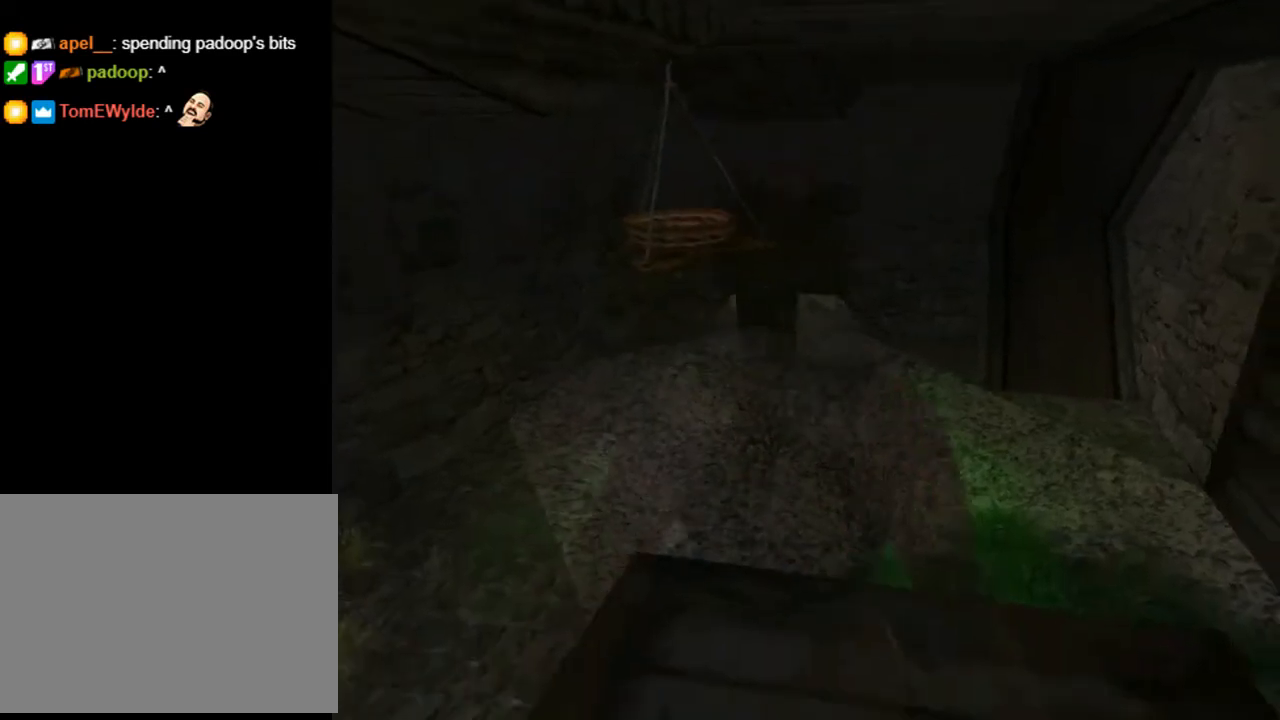
{"buttons": [], "left_stick": "center", "right_stick": "center", "events": [[100, "DPAD_UP", "up"], [500, "L2", "up"]]}
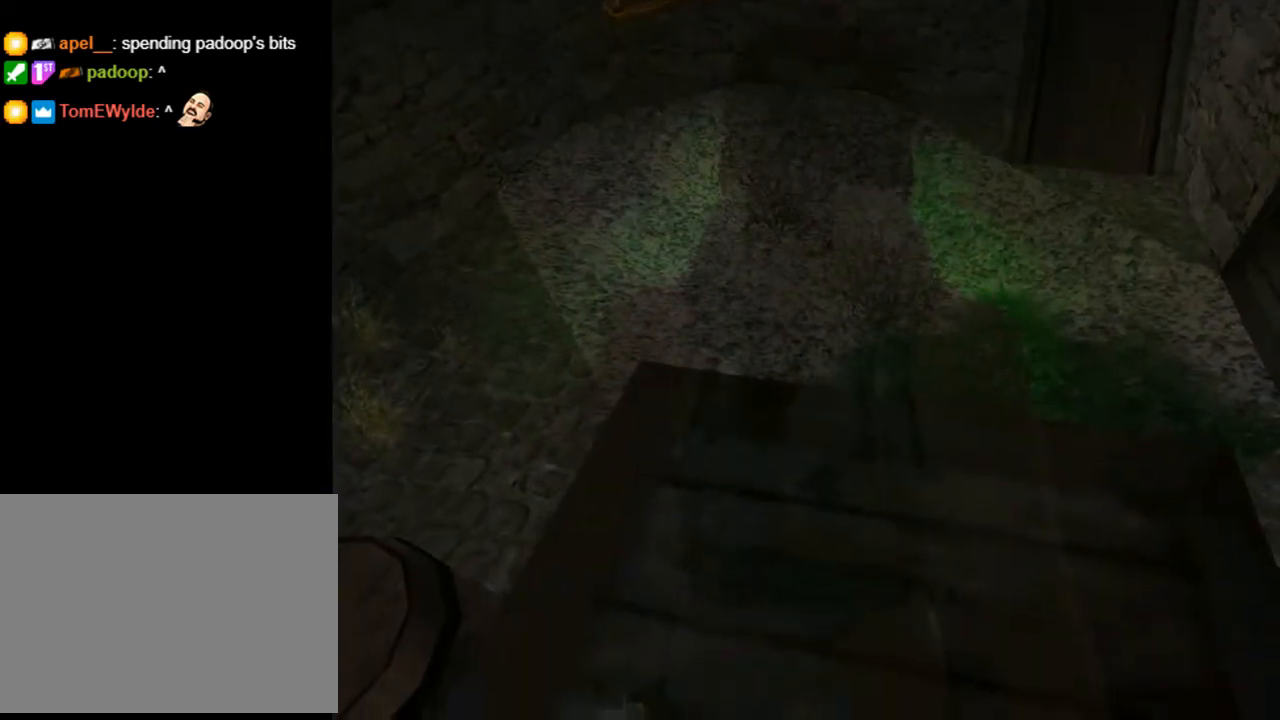
{"buttons": ["DPAD_LEFT"], "left_stick": "center", "right_stick": "center", "events": [[33, "DPAD_LEFT", "down"]]}
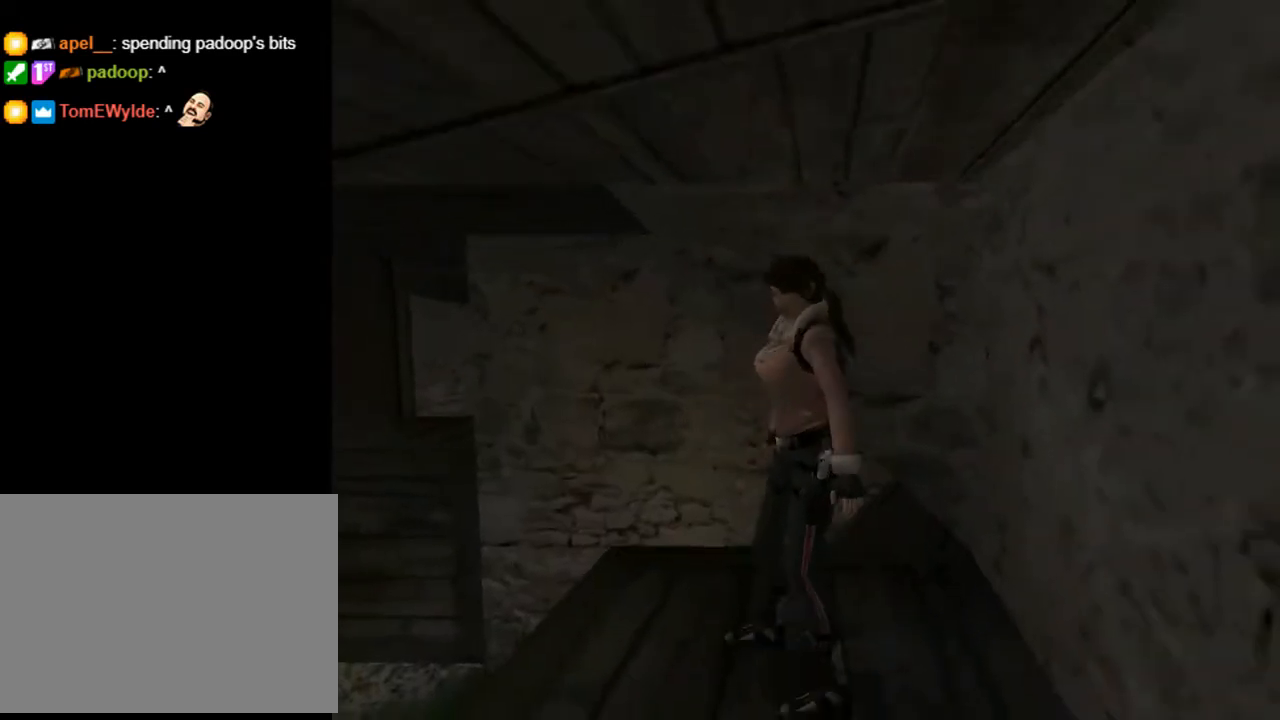
{"buttons": ["DPAD_UP"], "left_stick": "center", "right_stick": "center", "events": [[100, "DPAD_UP", "down"], [367, "DPAD_LEFT", "up"]]}
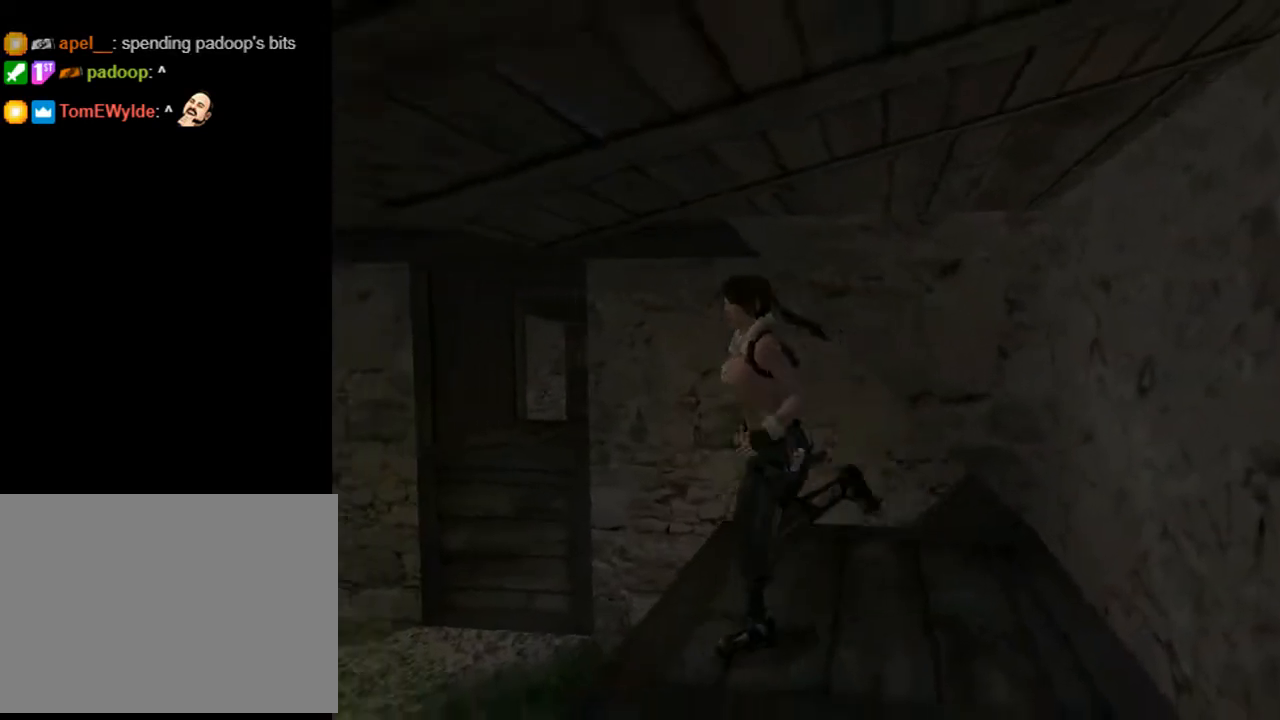
{"buttons": ["TRIANGLE"], "left_stick": "center", "right_stick": "center", "events": [[100, "DPAD_LEFT", "down"], [367, "DPAD_UP", "up"], [467, "DPAD_LEFT", "up"], [467, "TRIANGLE", "down"]]}
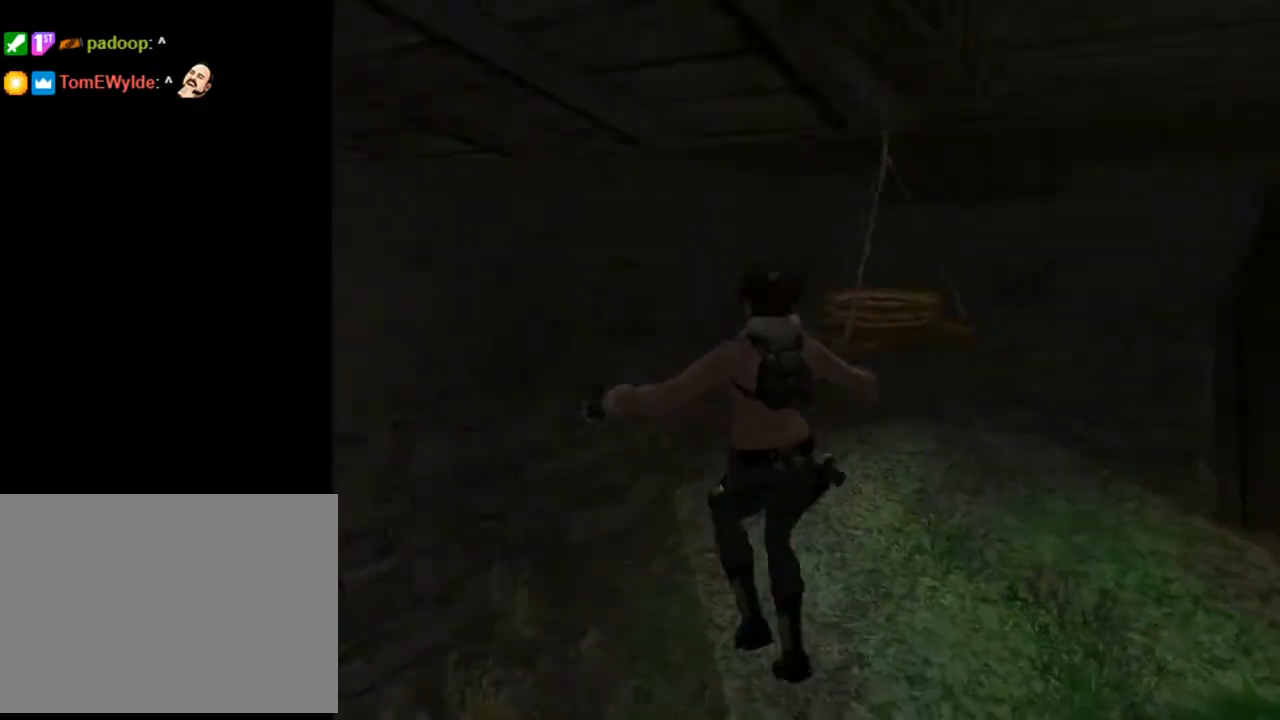
{"buttons": [], "left_stick": "center", "right_stick": "center", "events": [[200, "TRIANGLE", "up"]]}
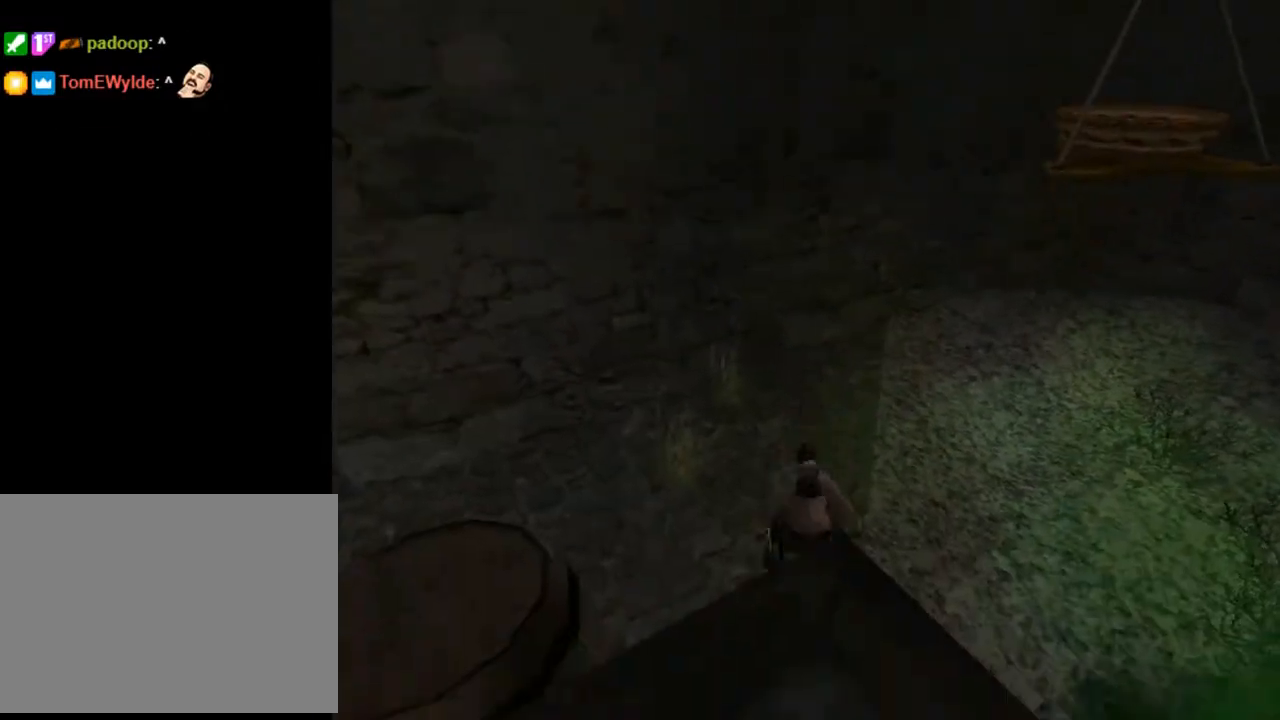
{"buttons": ["DPAD_RIGHT"], "left_stick": "center", "right_stick": "center", "events": [[467, "DPAD_RIGHT", "down"]]}
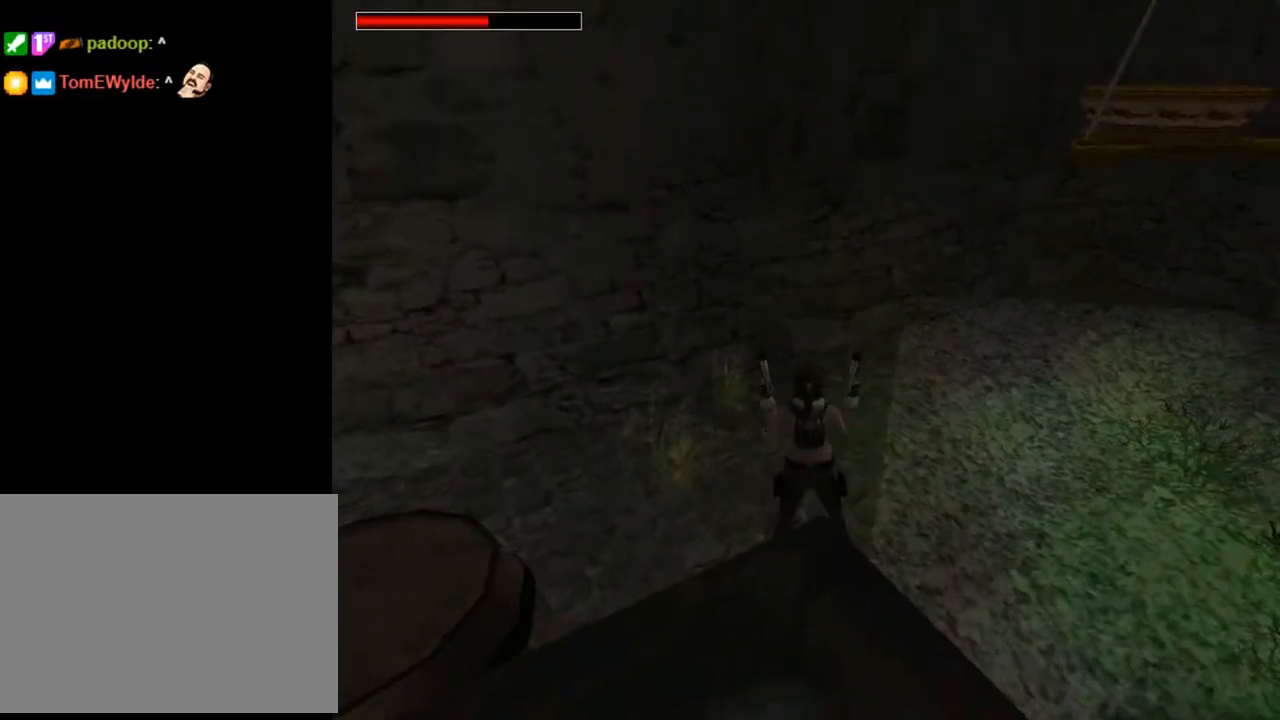
{"buttons": ["DPAD_RIGHT"], "left_stick": "center", "right_stick": "center", "events": []}
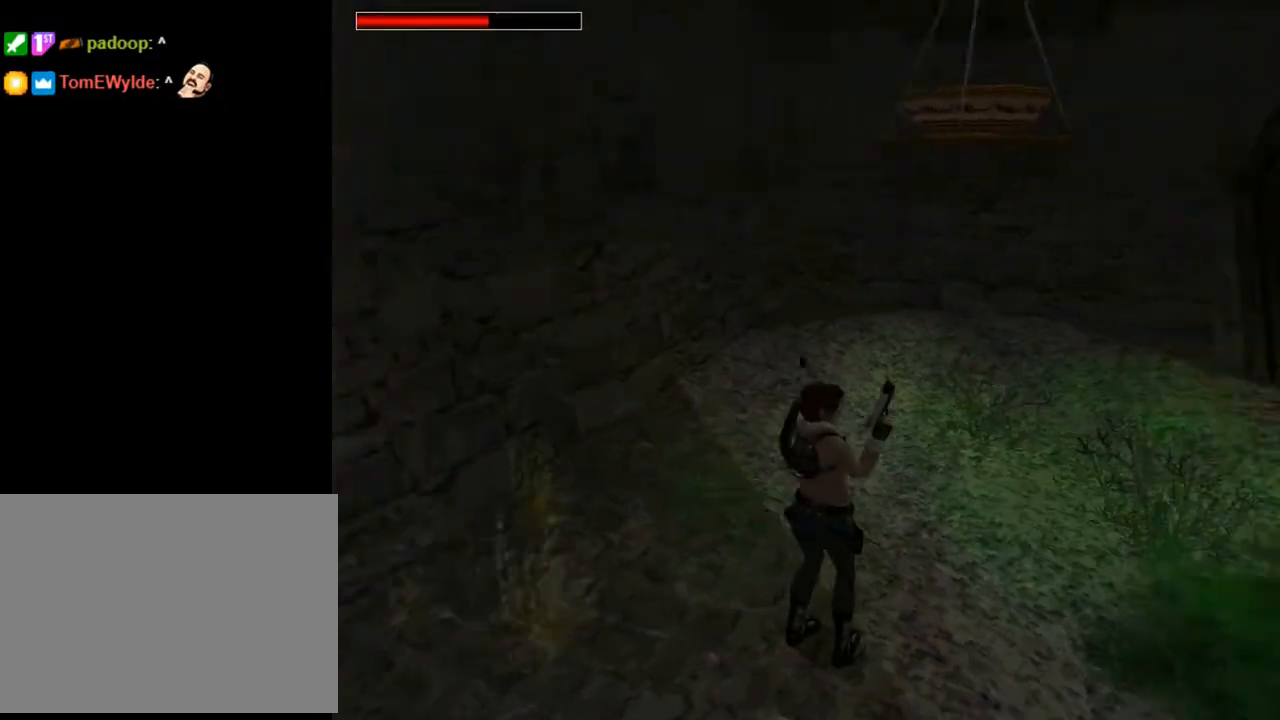
{"buttons": ["L2"], "left_stick": "center", "right_stick": "center", "events": [[167, "DPAD_RIGHT", "up"], [333, "L2", "down"], [333, "TRIANGLE", "down"], [433, "TRIANGLE", "up"]]}
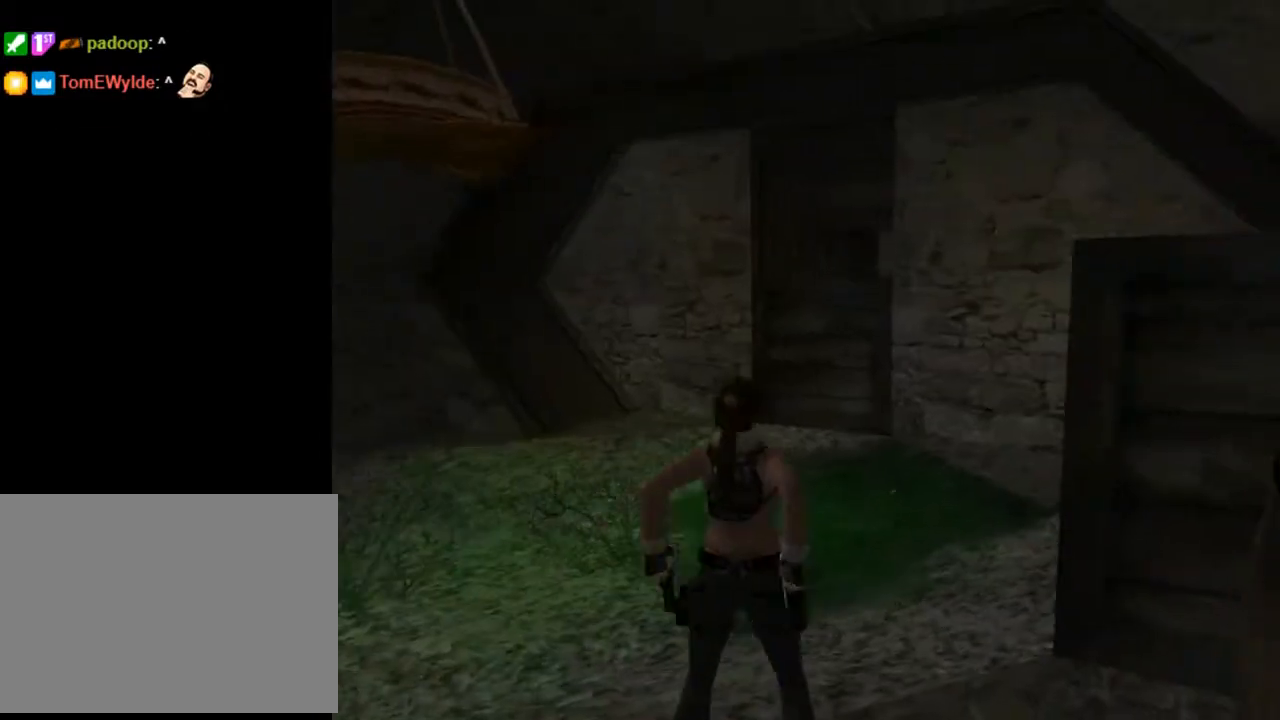
{"buttons": ["L2"], "left_stick": "center", "right_stick": "center", "events": []}
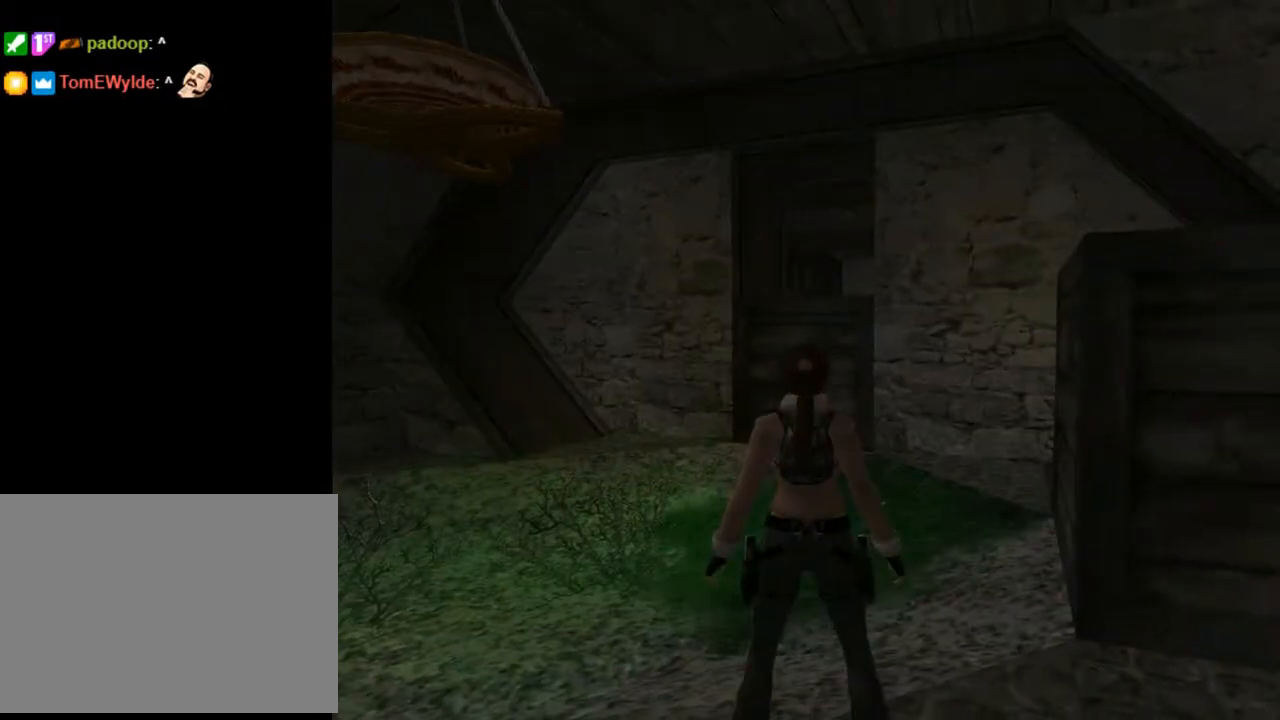
{"buttons": ["DPAD_UP", "DPAD_RIGHT"], "left_stick": "center", "right_stick": "center", "events": [[167, "L2", "up"], [200, "DPAD_RIGHT", "down"], [200, "DPAD_UP", "down"]]}
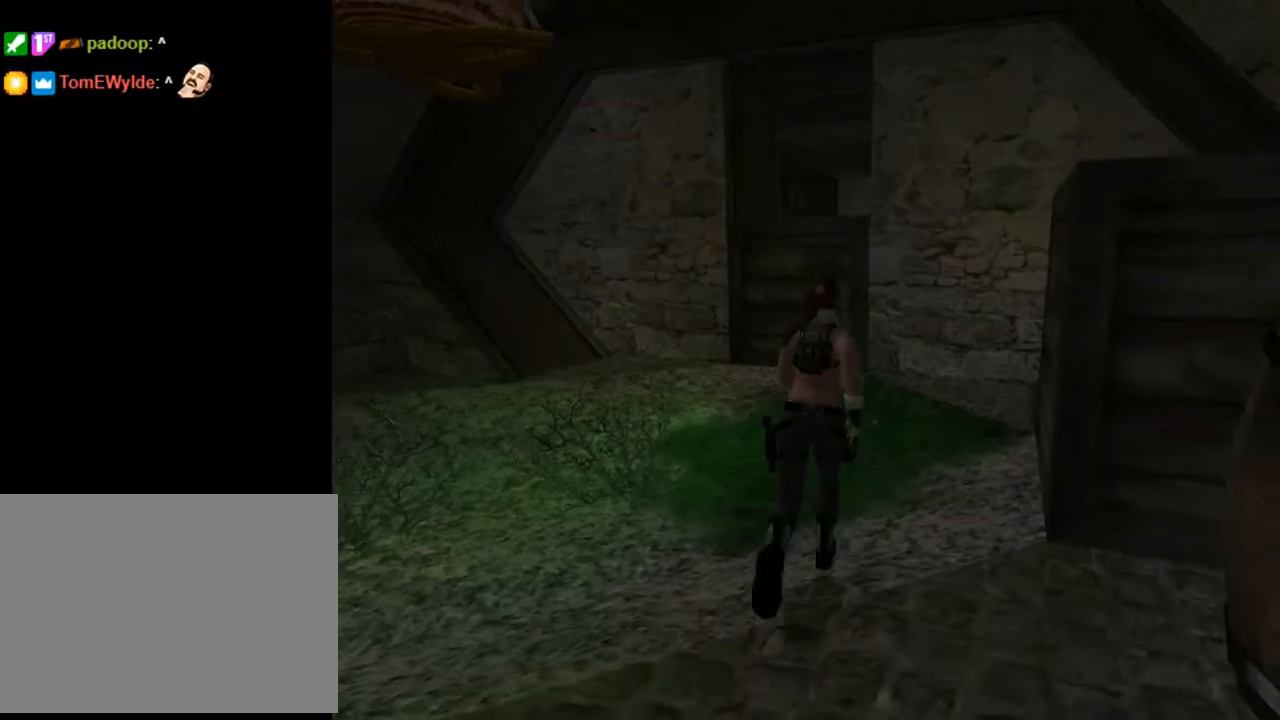
{"buttons": ["DPAD_UP", "DPAD_LEFT"], "left_stick": "center", "right_stick": "center", "events": [[200, "DPAD_RIGHT", "up"], [333, "DPAD_LEFT", "down"]]}
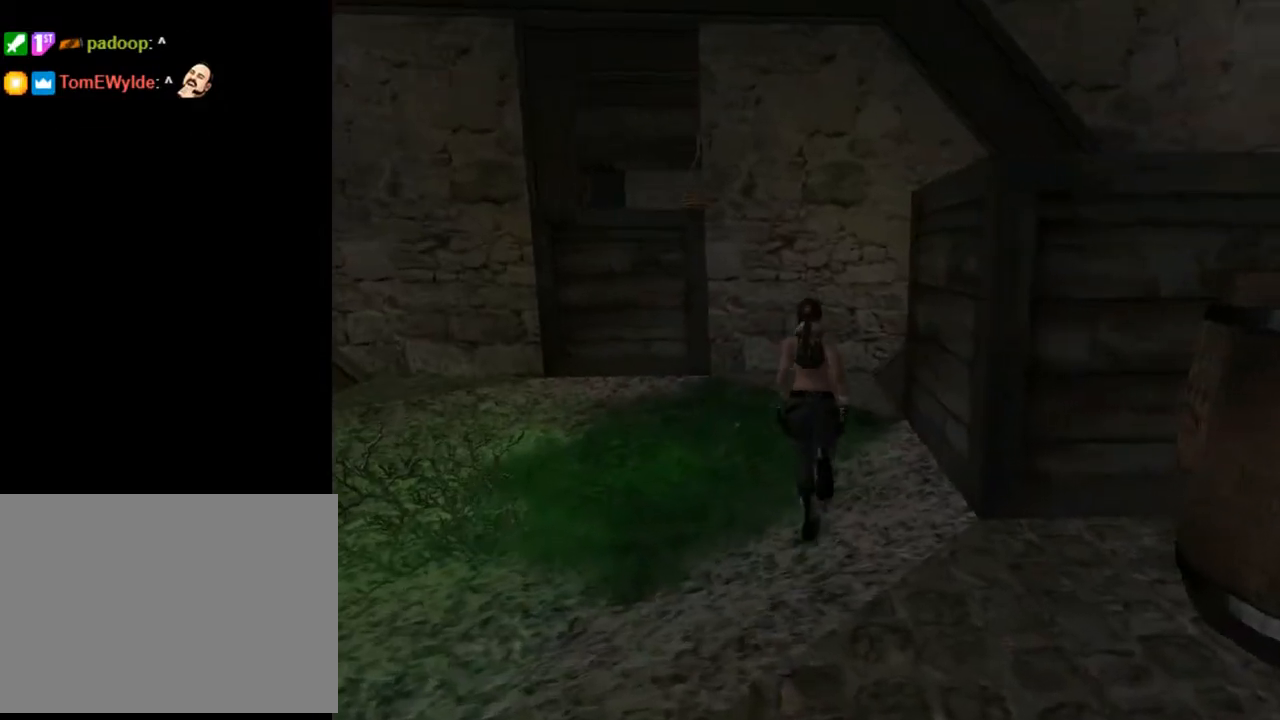
{"buttons": ["DPAD_UP"], "left_stick": "center", "right_stick": "center", "events": [[500, "DPAD_LEFT", "up"]]}
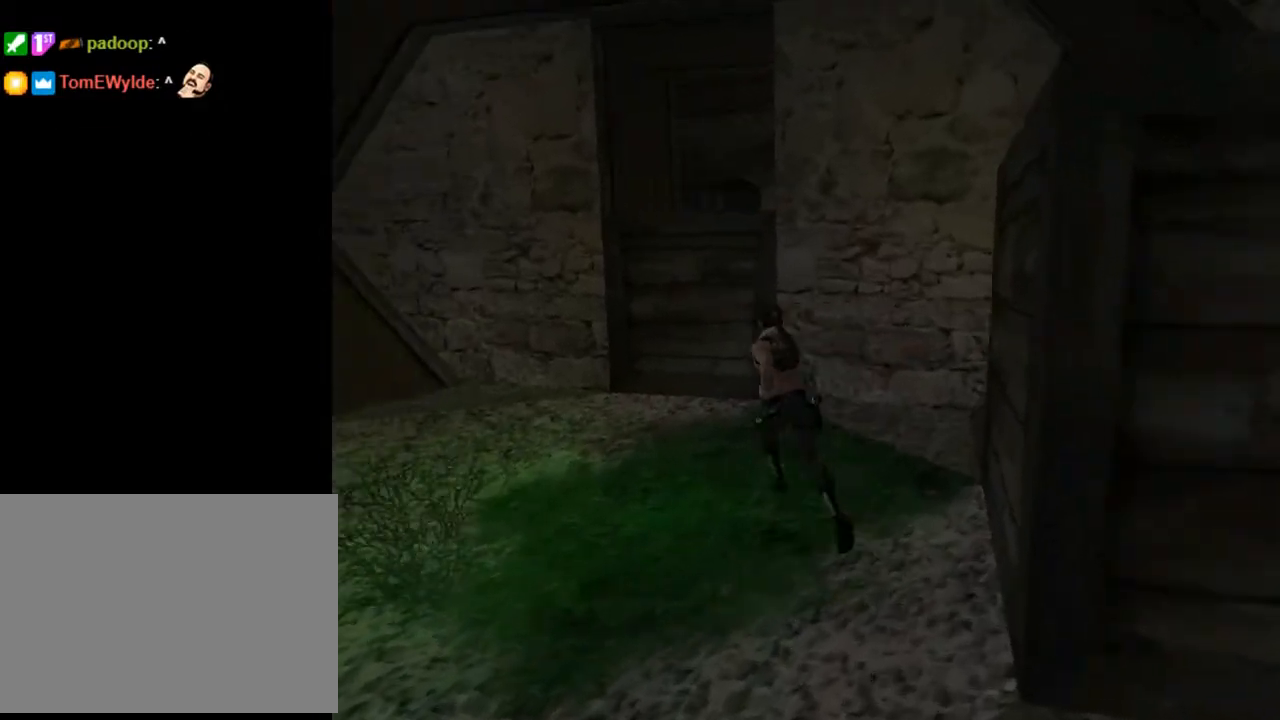
{"buttons": ["DPAD_UP"], "left_stick": "center", "right_stick": "center", "events": [[367, "DPAD_RIGHT", "down"], [467, "DPAD_RIGHT", "up"]]}
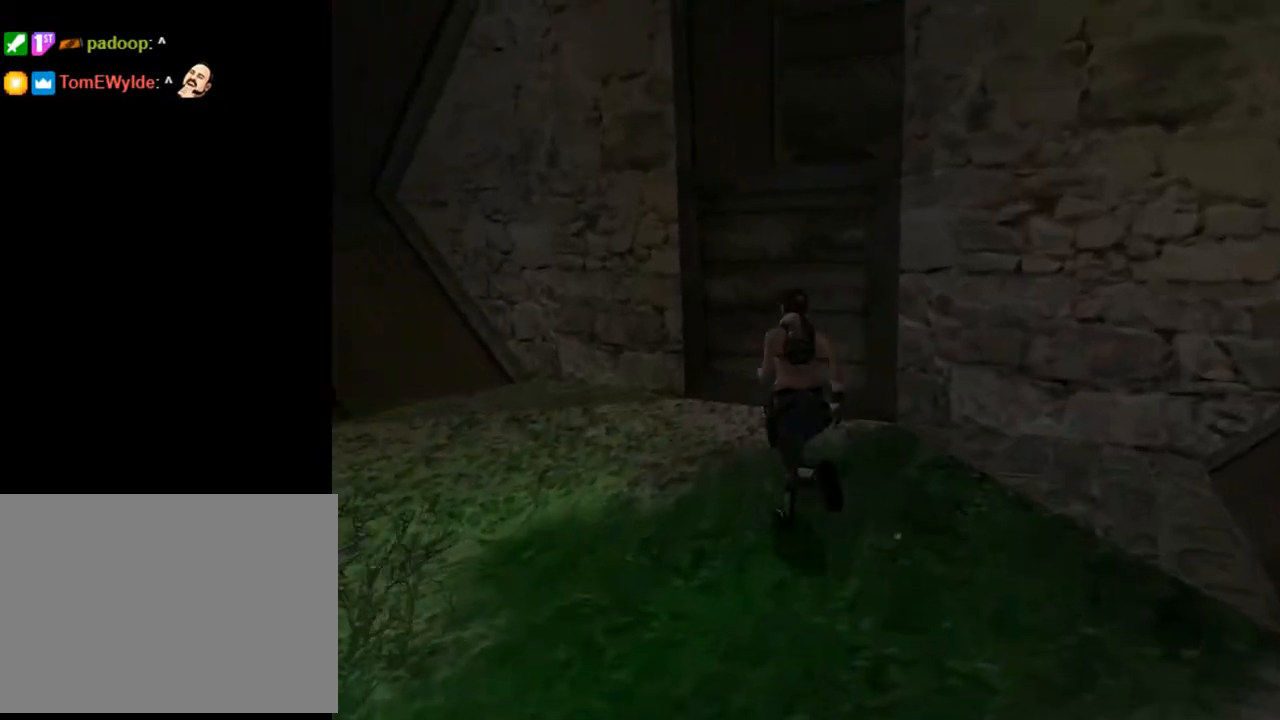
{"buttons": ["DPAD_RIGHT"], "left_stick": "center", "right_stick": "center", "events": [[33, "DPAD_LEFT", "down"], [333, "DPAD_LEFT", "up"], [400, "DPAD_RIGHT", "down"], [433, "DPAD_UP", "up"]]}
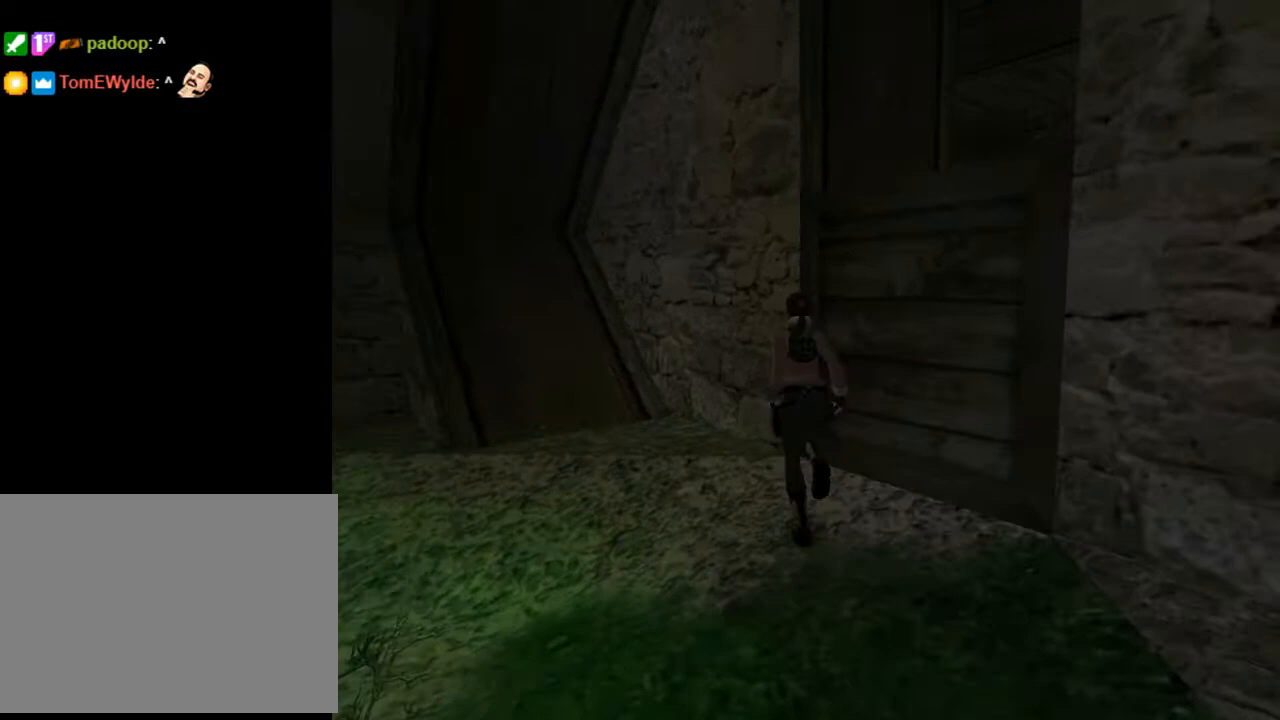
{"buttons": ["DPAD_RIGHT"], "left_stick": "center", "right_stick": "center", "events": []}
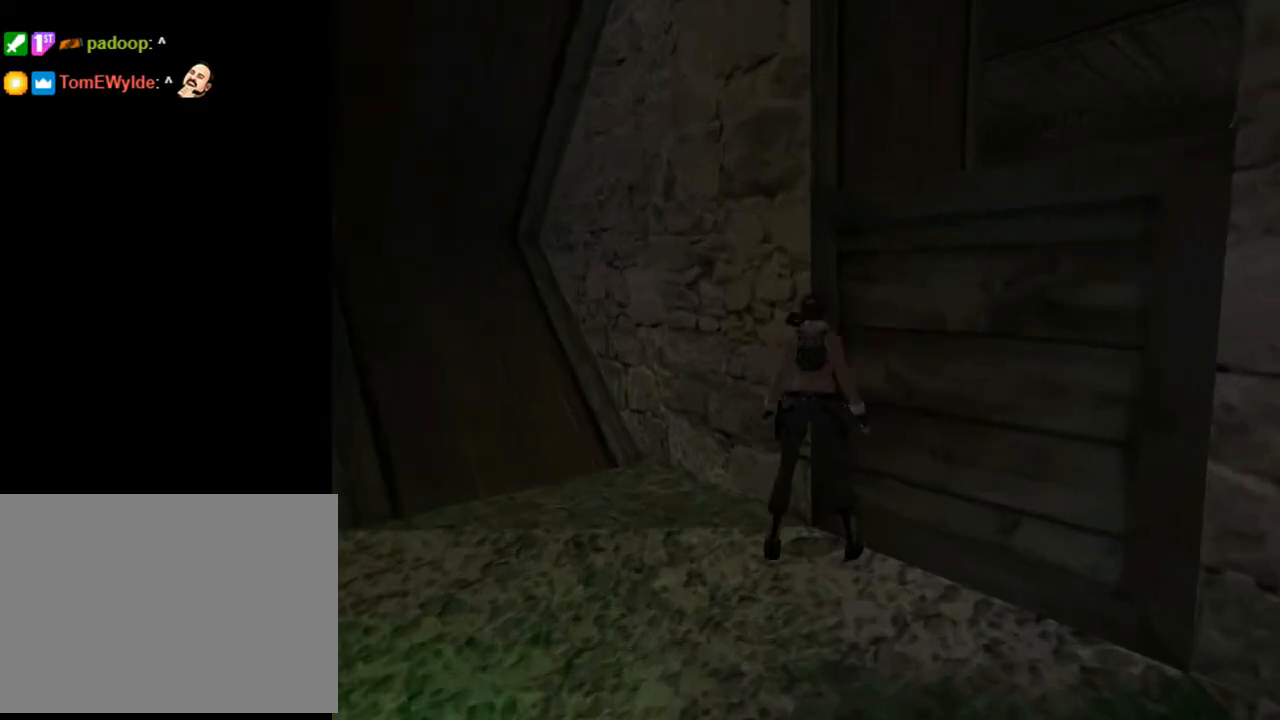
{"buttons": ["DPAD_RIGHT"], "left_stick": "center", "right_stick": "center", "events": []}
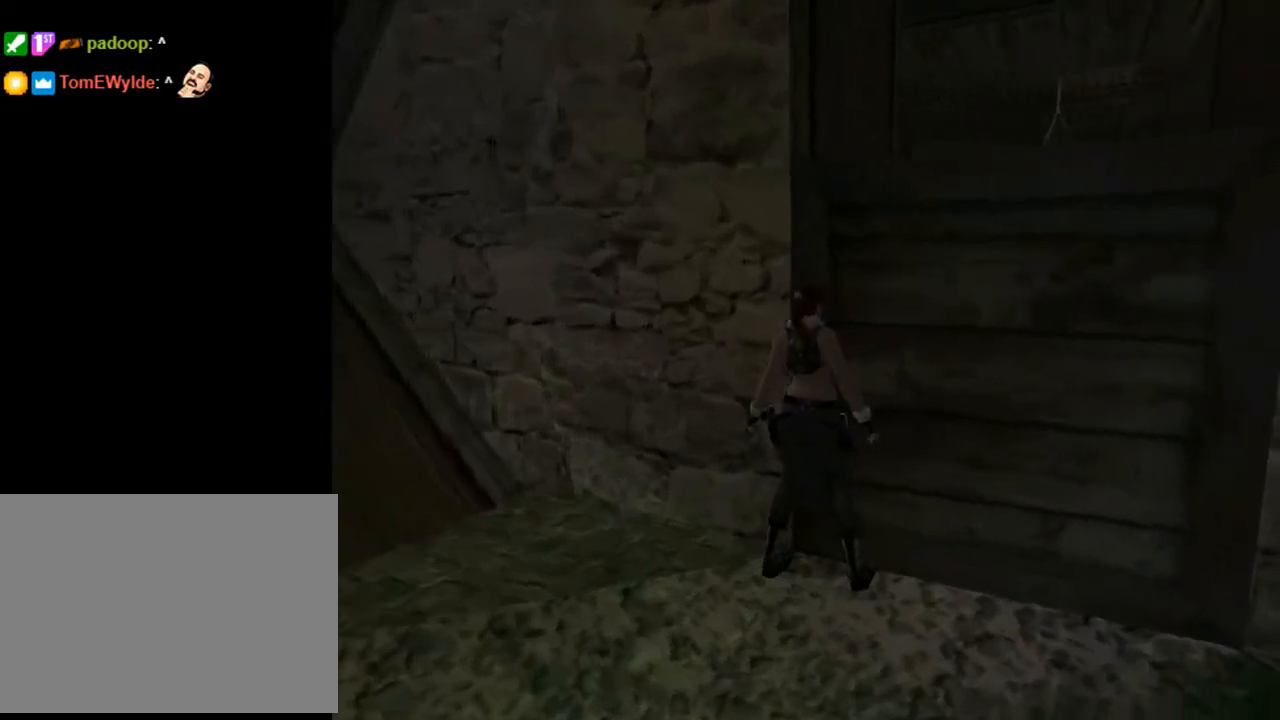
{"buttons": ["DPAD_RIGHT"], "left_stick": "center", "right_stick": "center", "events": [[67, "DPAD_DOWN", "down"], [67, "DPAD_RIGHT", "up"], [267, "DPAD_RIGHT", "down"], [300, "DPAD_DOWN", "up"]]}
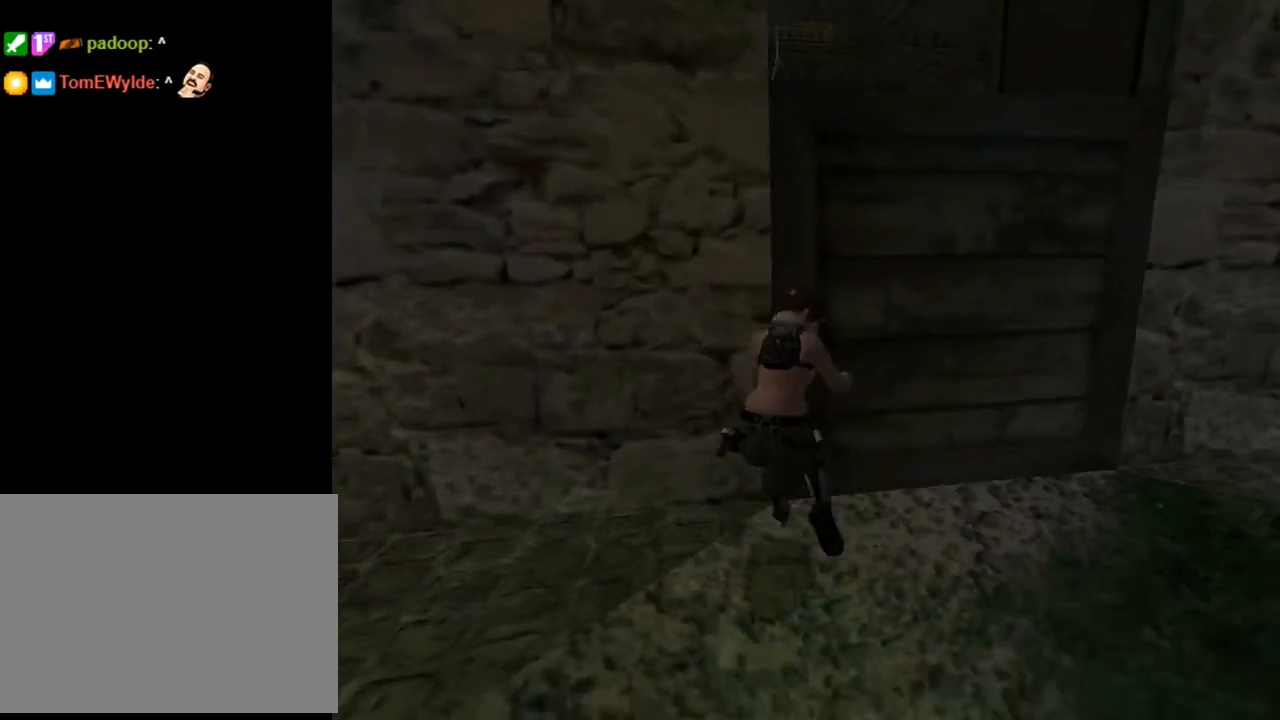
{"buttons": ["SQUARE", "DPAD_UP"], "left_stick": "center", "right_stick": "center", "events": [[233, "DPAD_RIGHT", "up"], [400, "SQUARE", "down"], [500, "DPAD_UP", "down"]]}